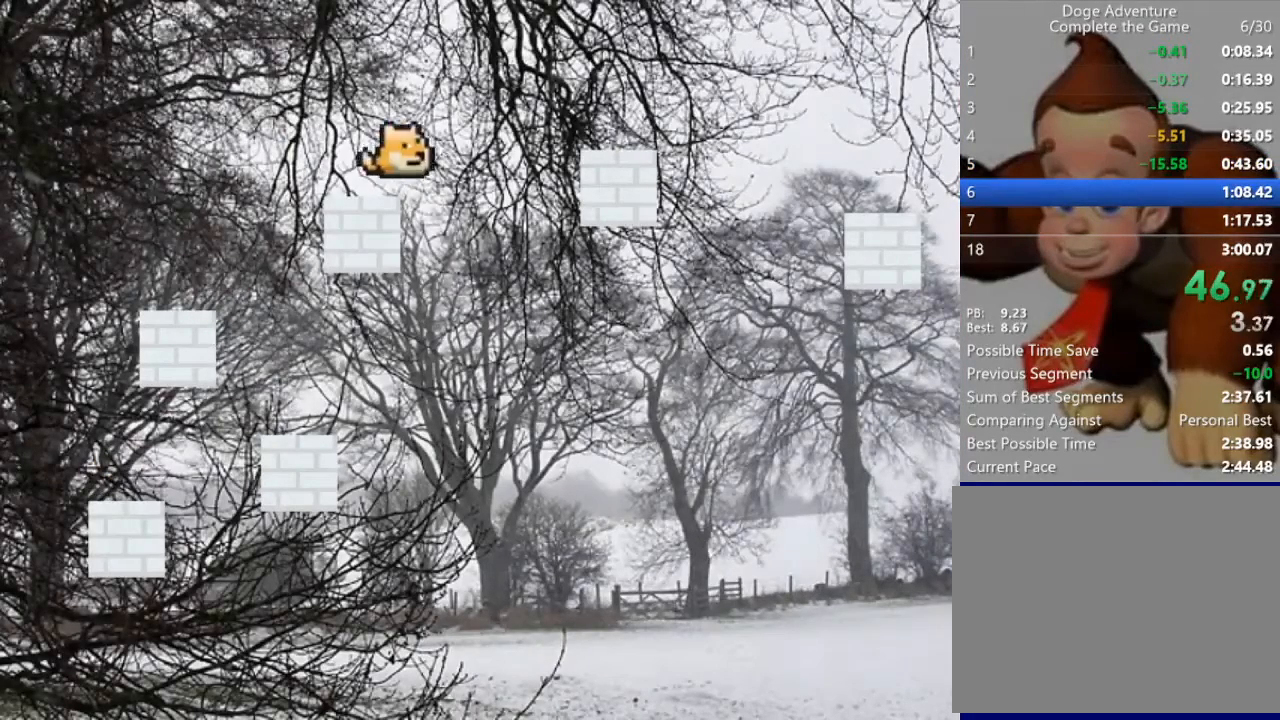
Gameplay with keyboard; each line is a JSON object with the keys held at the frame after it. "events" lists presses ("down") and releases ("up") of "down", "left", "right" and "up" between this image and that frame as [ms after this image, input, new state], when the widget could be followed in between. No other keys are recorded. Mouse input is not recorded.
{"keys": ["right"], "events": [[167, "up", "up"], [433, "up", "down"], [500, "up", "up"]]}
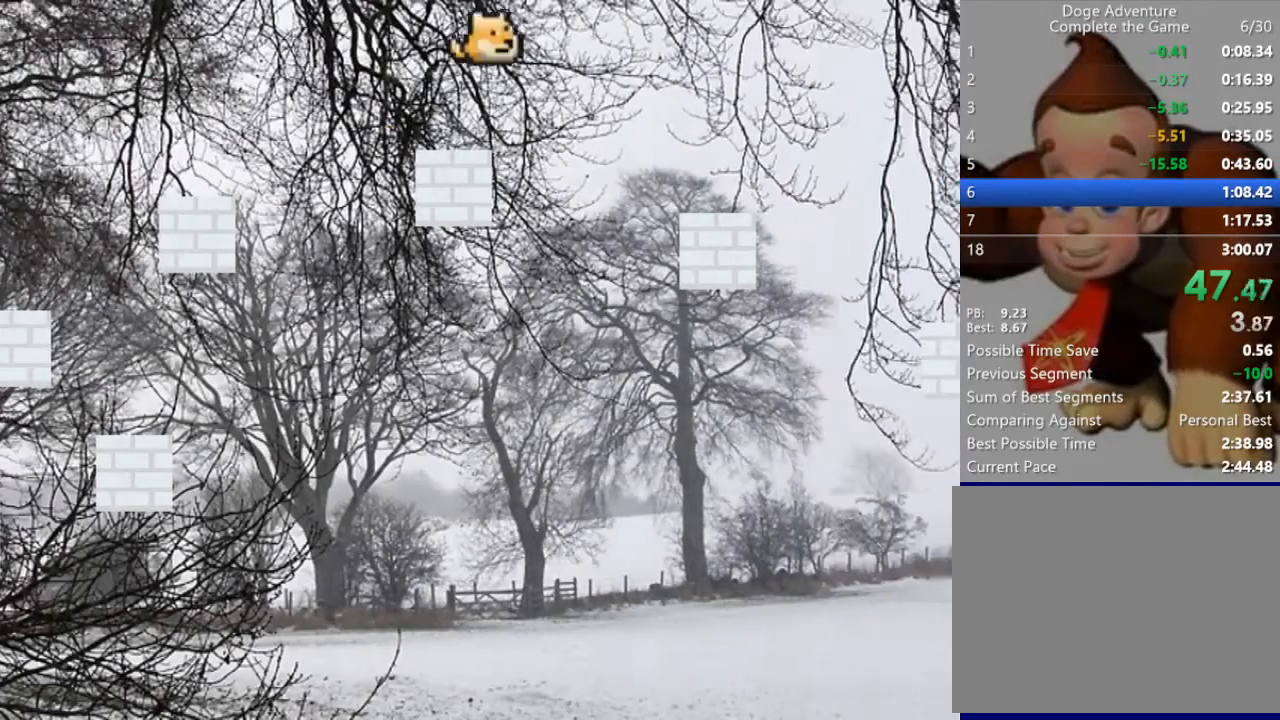
{"keys": ["right", "up"], "events": [[500, "up", "down"]]}
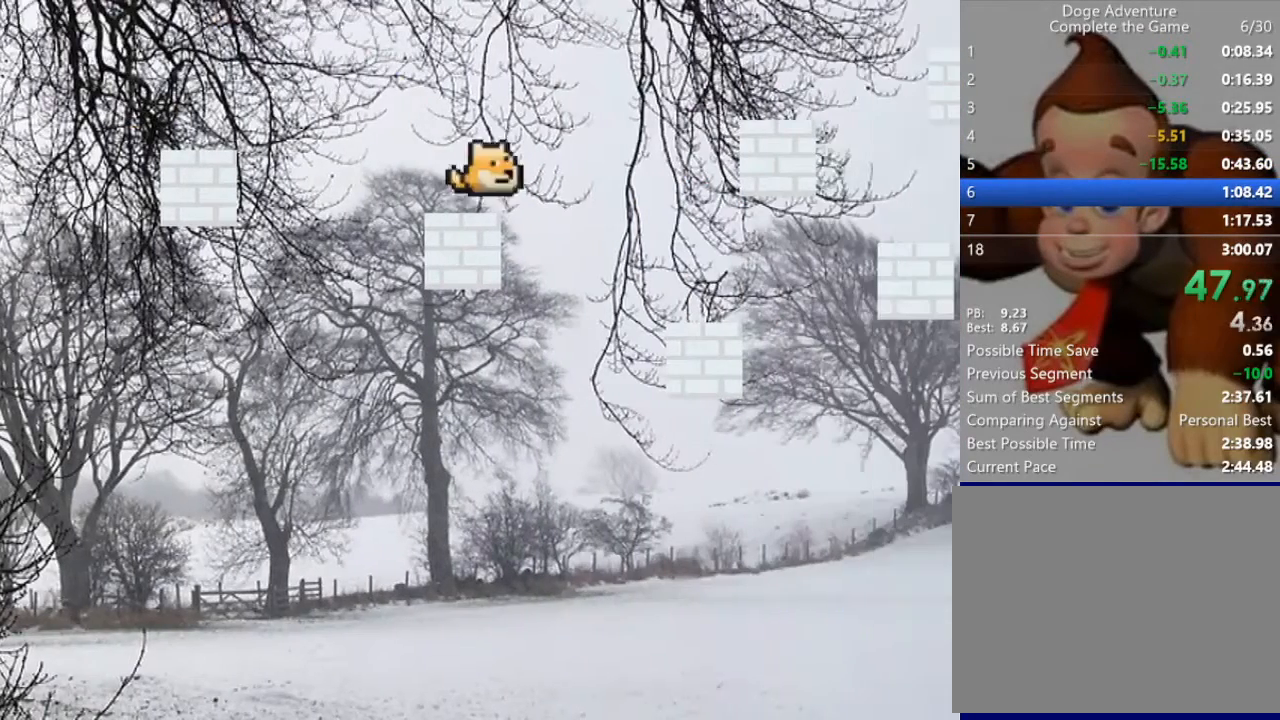
{"keys": ["right"], "events": [[67, "up", "up"]]}
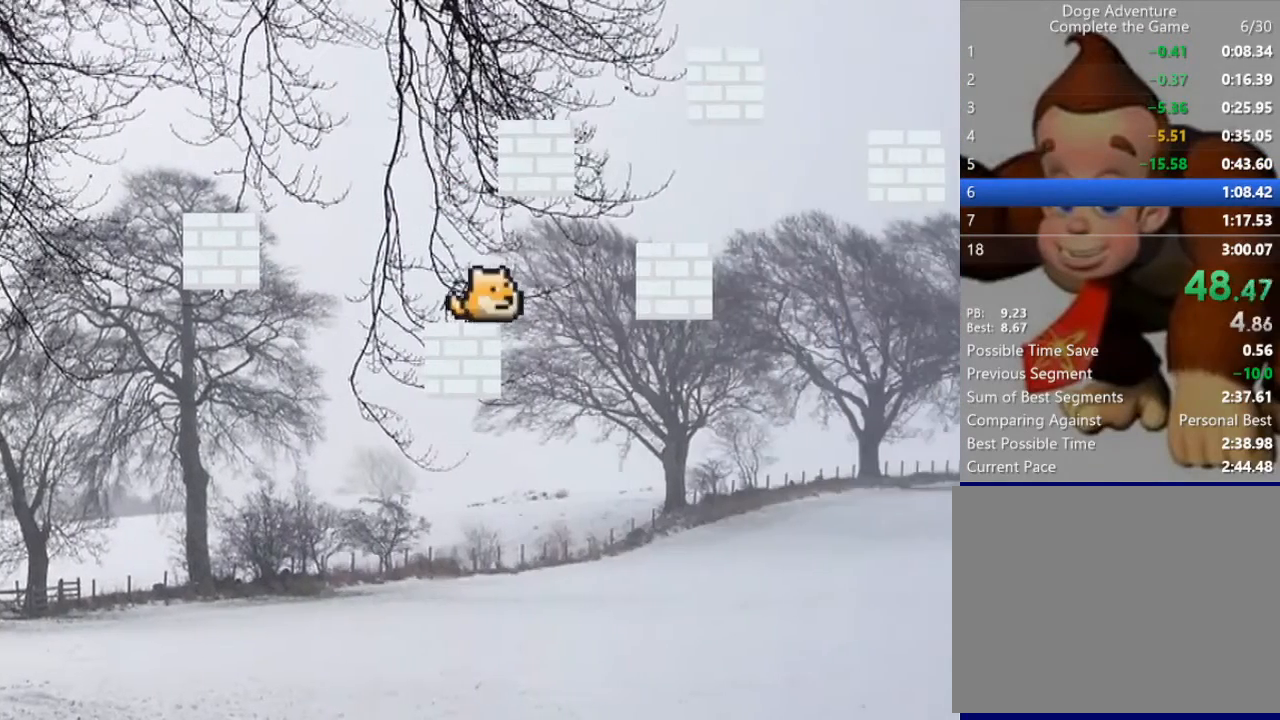
{"keys": ["left", "up"], "events": [[67, "up", "down"], [233, "up", "up"], [267, "right", "up"], [400, "up", "down"], [433, "left", "down"]]}
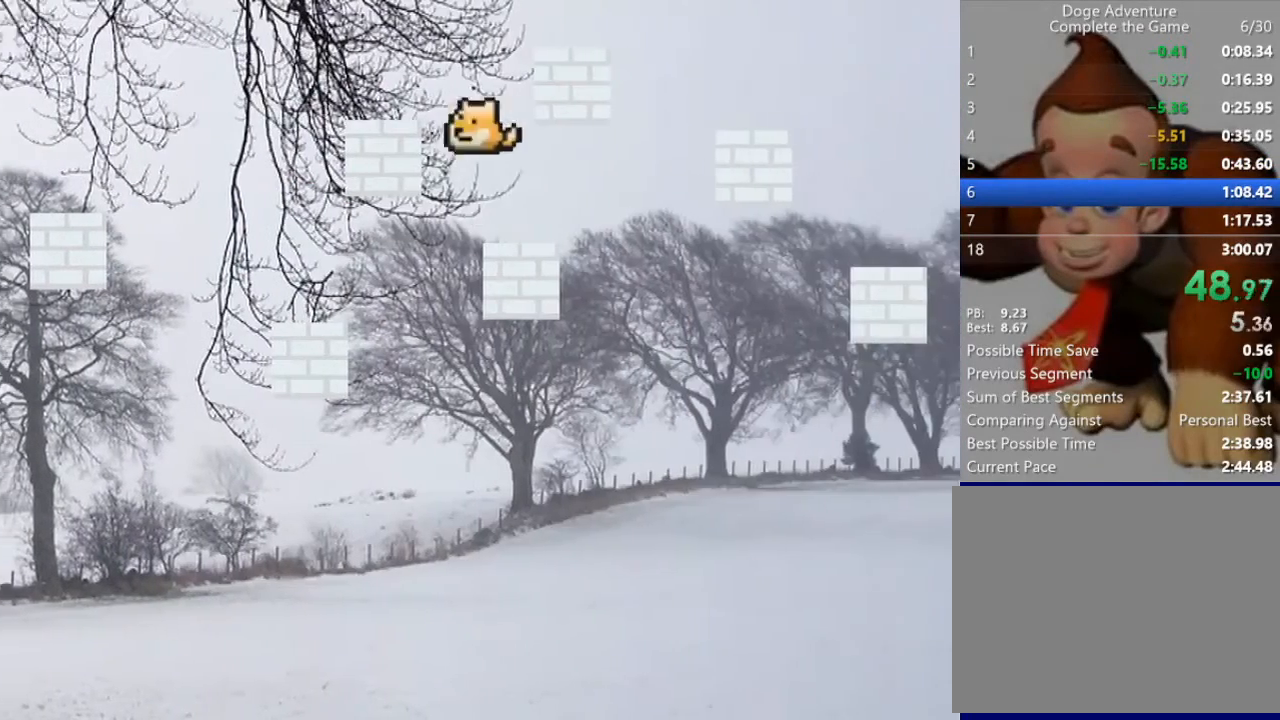
{"keys": ["right"], "events": [[67, "left", "up"], [67, "up", "up"], [200, "right", "down"], [267, "up", "down"], [367, "up", "up"]]}
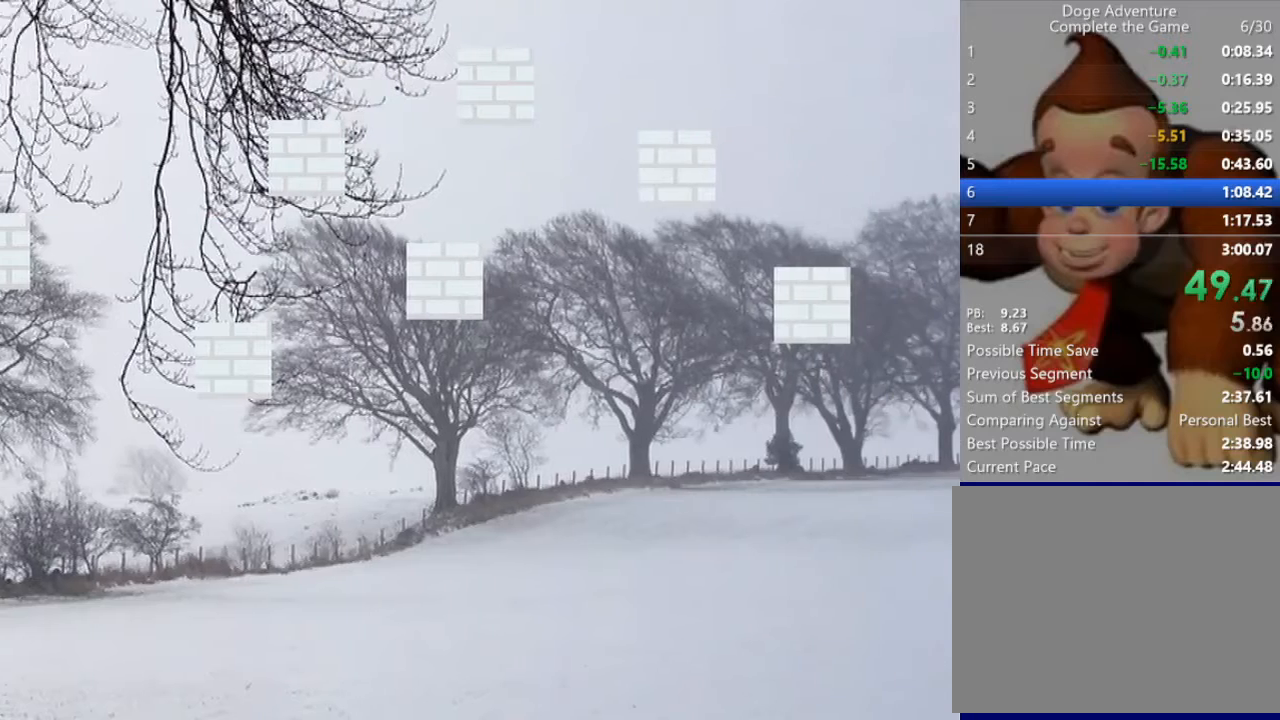
{"keys": ["right"], "events": []}
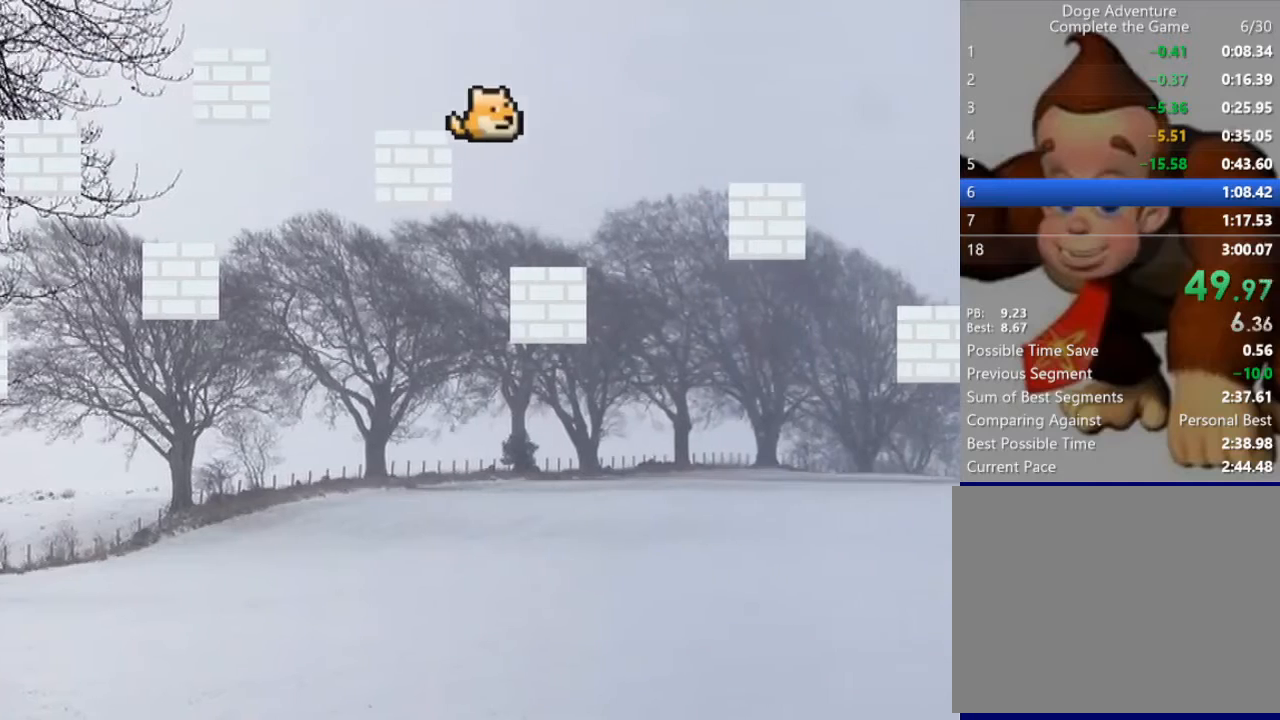
{"keys": ["right"], "events": [[233, "up", "down"], [333, "up", "up"]]}
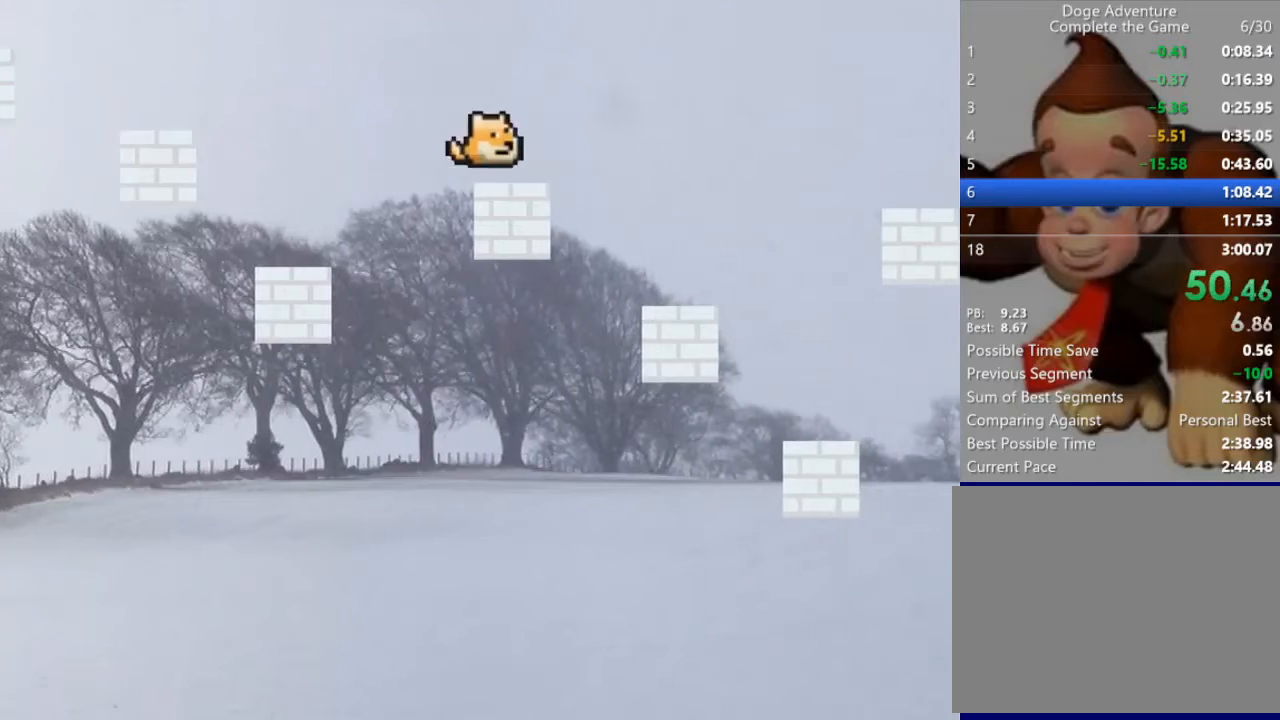
{"keys": ["right"], "events": []}
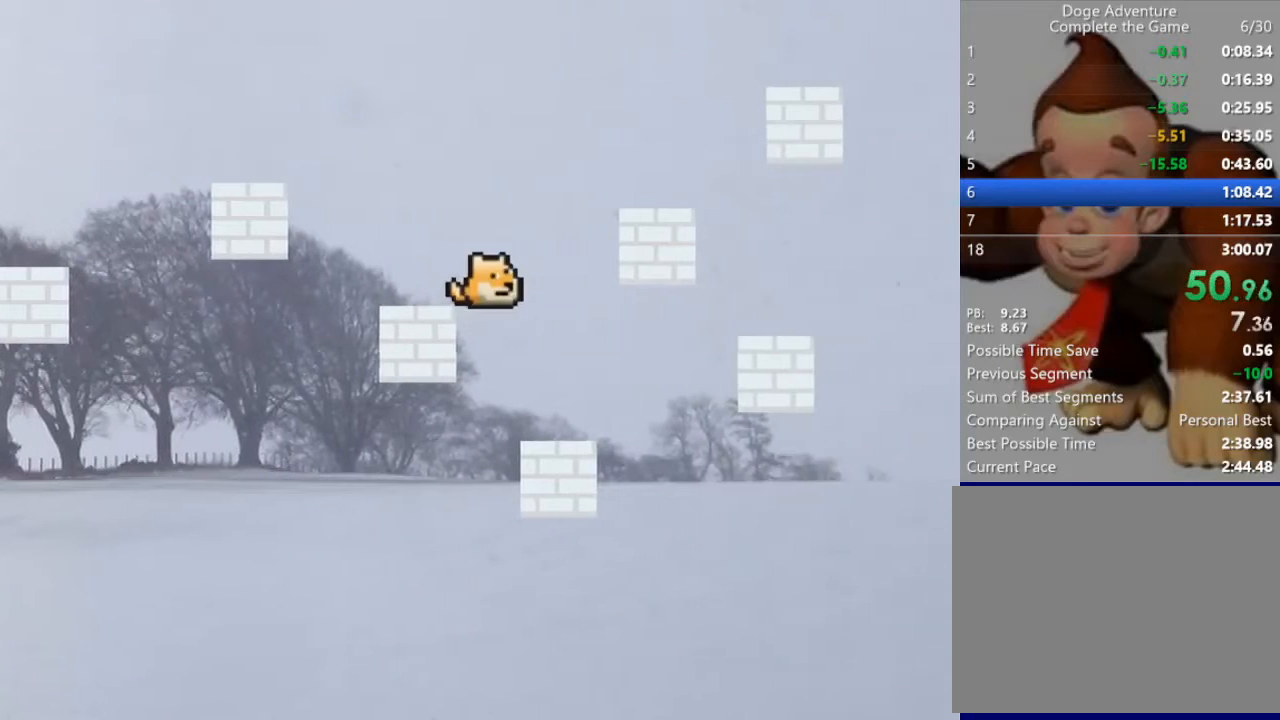
{"keys": ["right"], "events": [[200, "up", "down"], [367, "up", "up"]]}
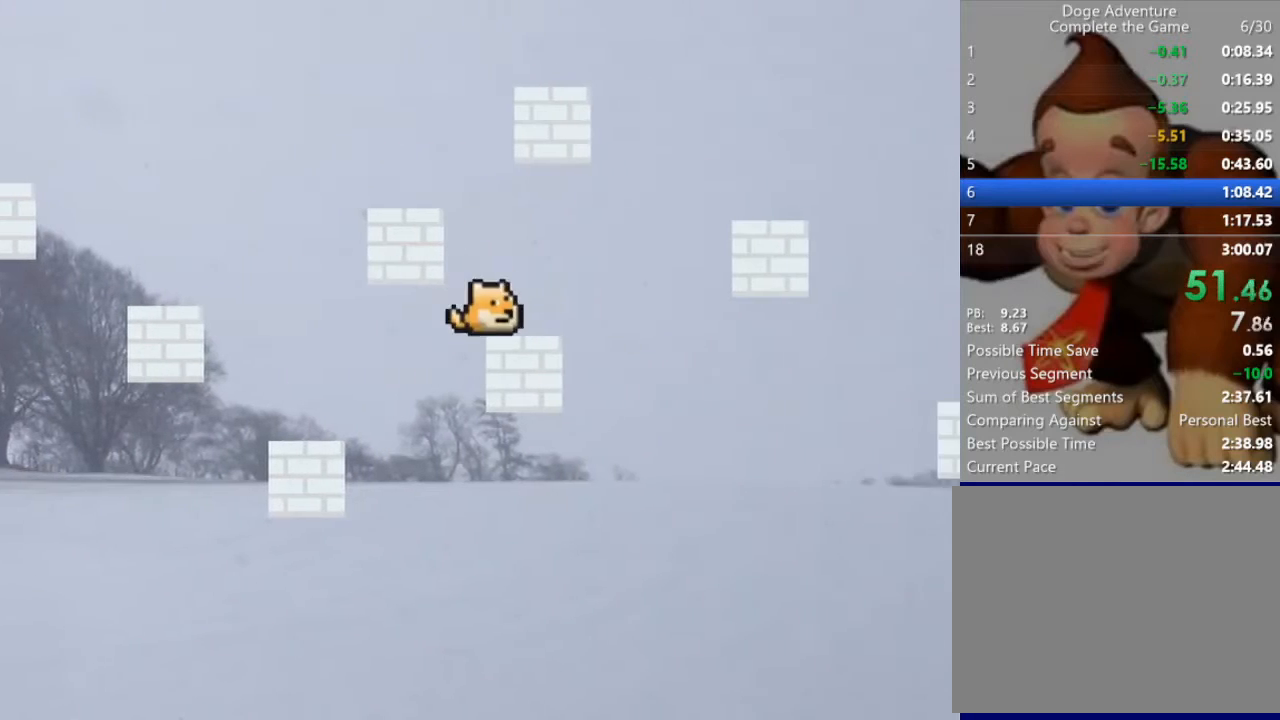
{"keys": ["right"], "events": [[33, "right", "up"], [67, "left", "down"], [100, "up", "down"], [233, "up", "up"], [267, "left", "up"], [333, "right", "down"], [367, "up", "down"], [500, "up", "up"]]}
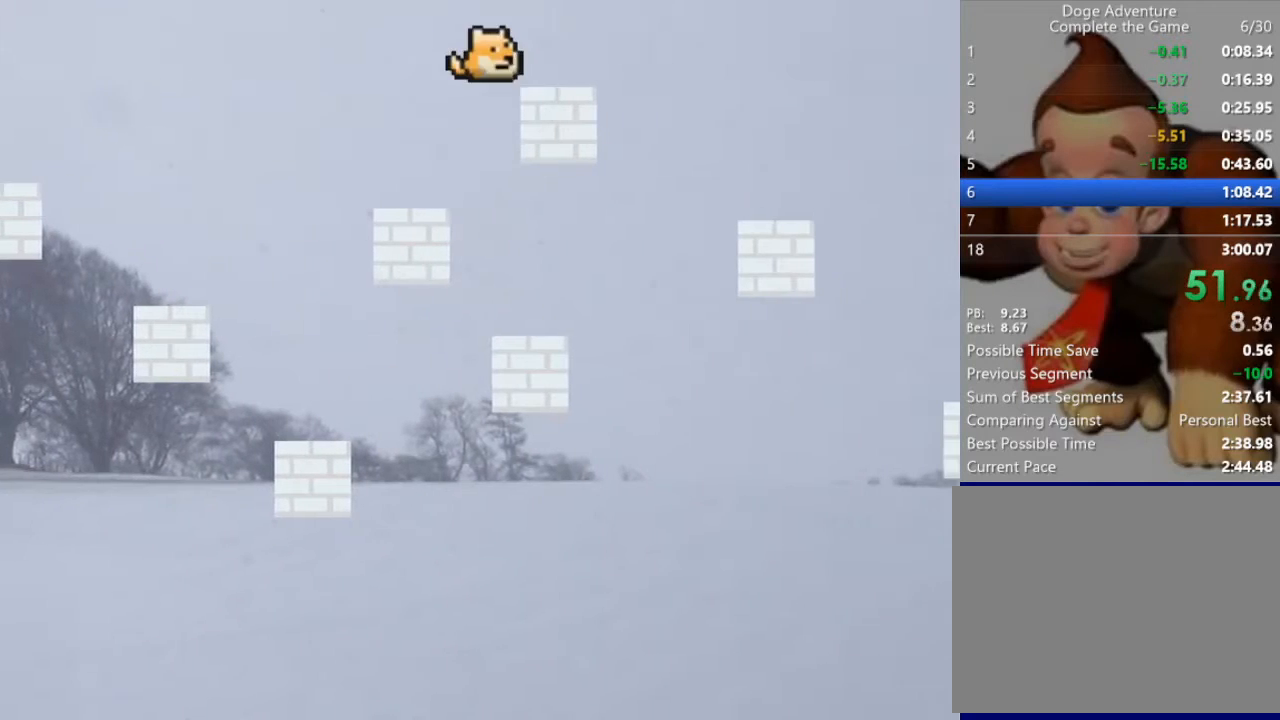
{"keys": ["right"], "events": []}
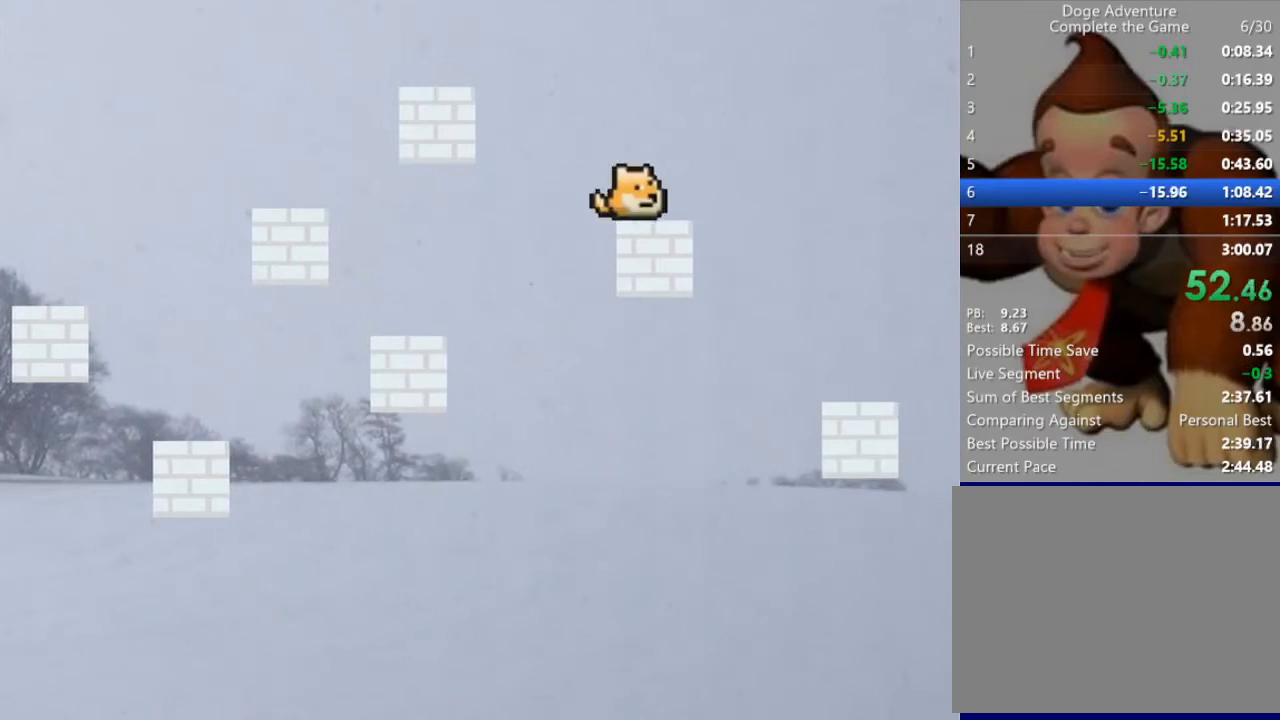
{"keys": ["right"], "events": []}
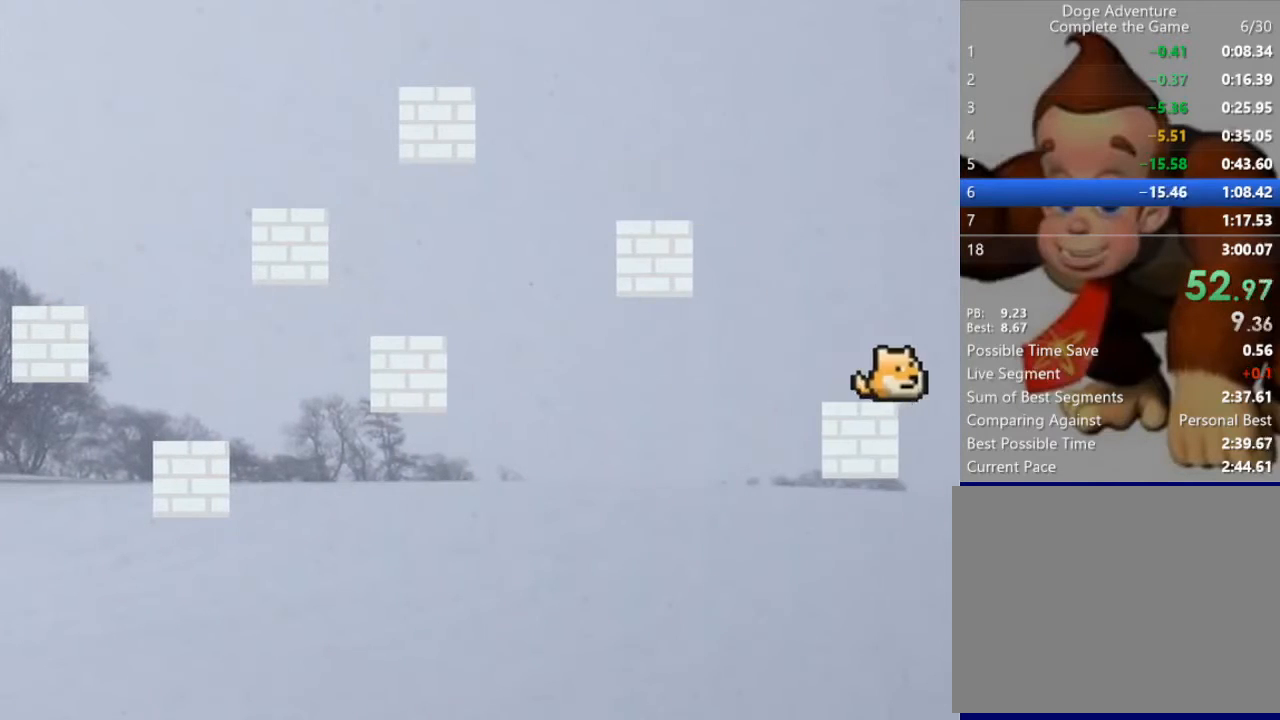
{"keys": [], "events": [[100, "right", "up"]]}
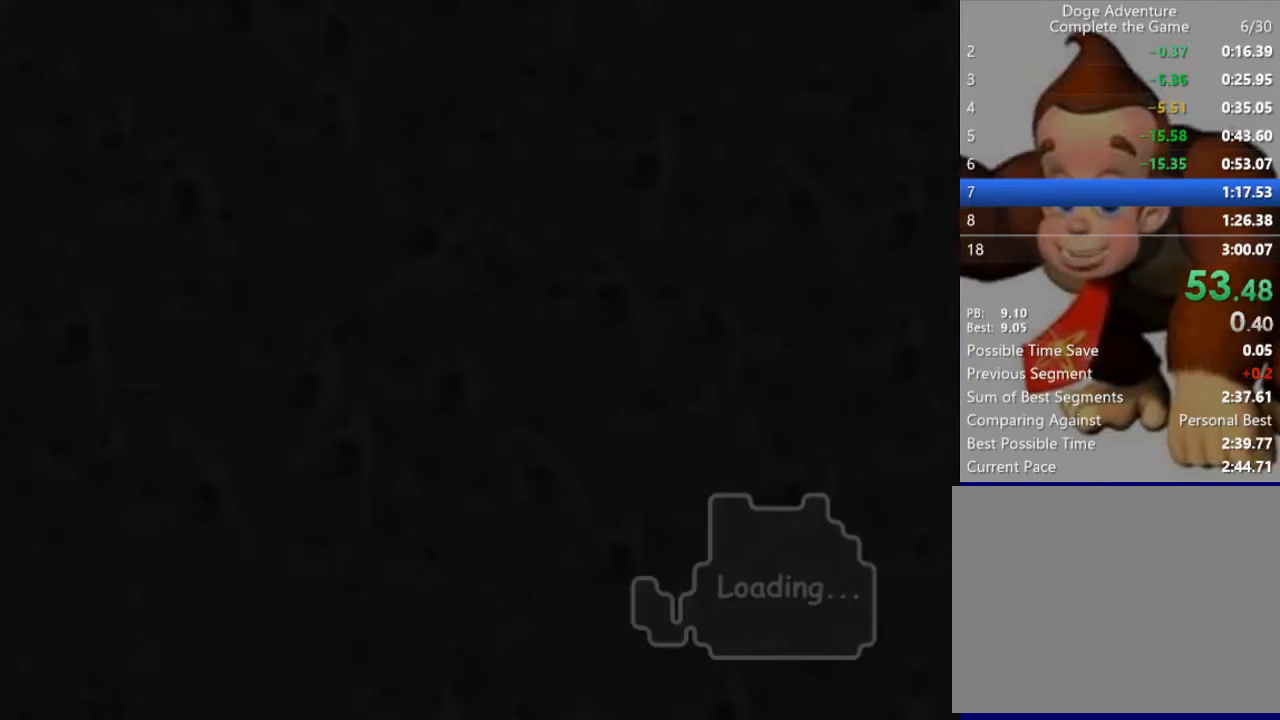
{"keys": [], "events": []}
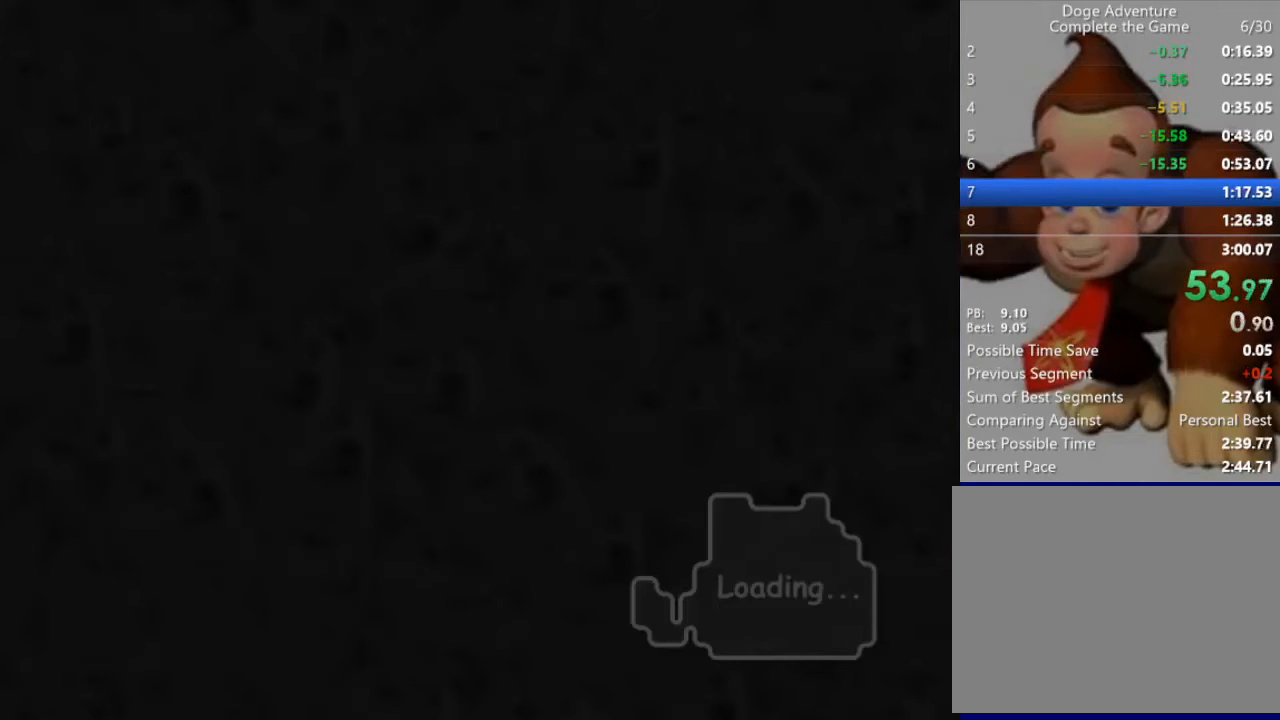
{"keys": [], "events": []}
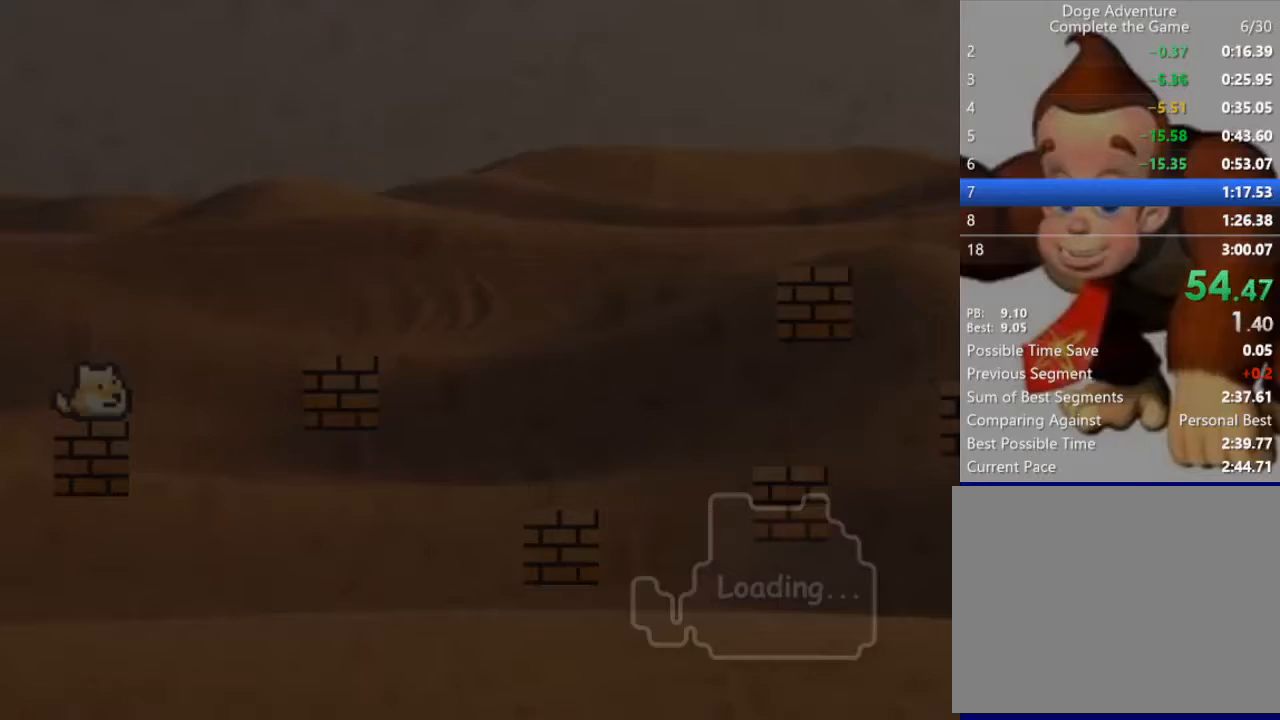
{"keys": [], "events": []}
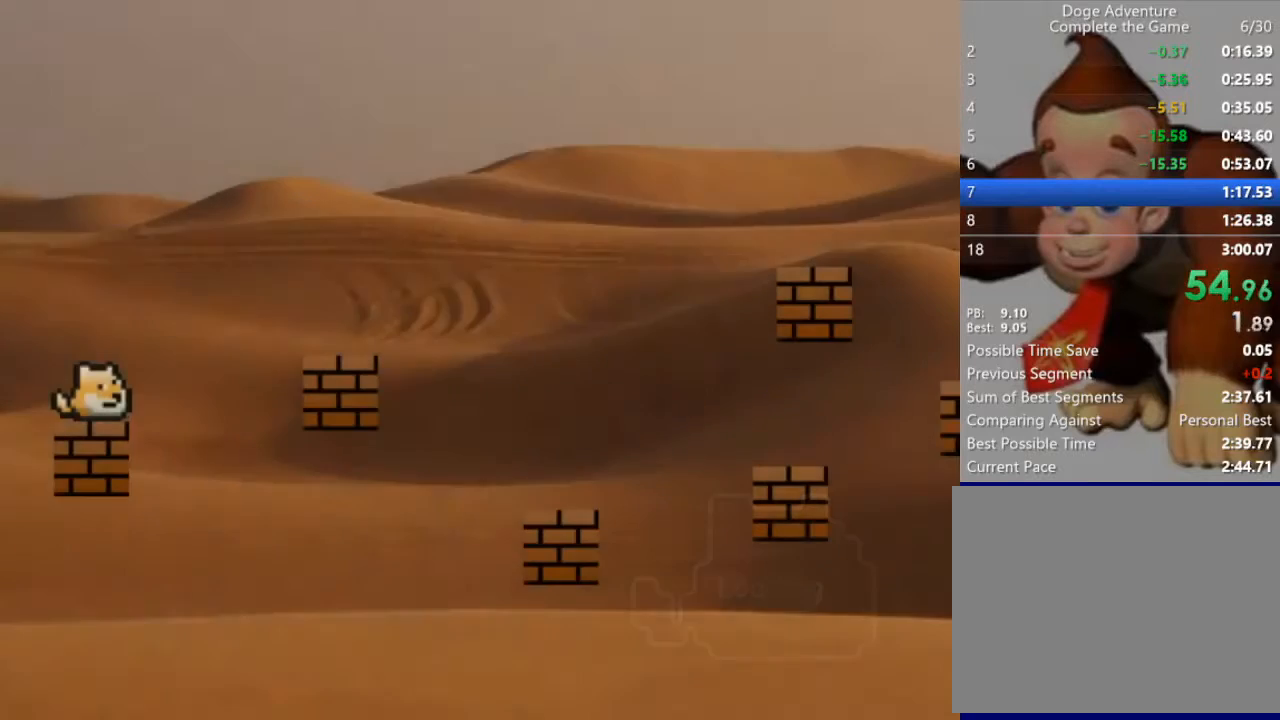
{"keys": ["right", "up"], "events": [[200, "right", "down"], [367, "up", "down"]]}
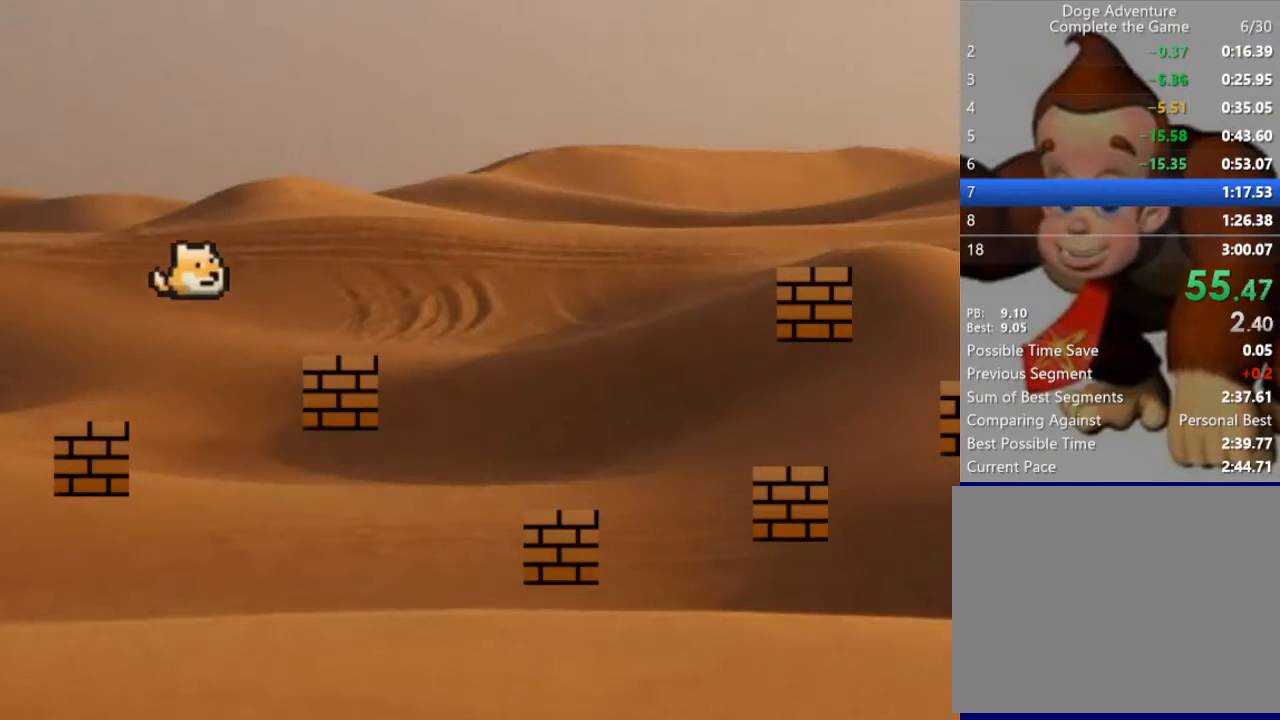
{"keys": ["right"], "events": [[133, "up", "up"]]}
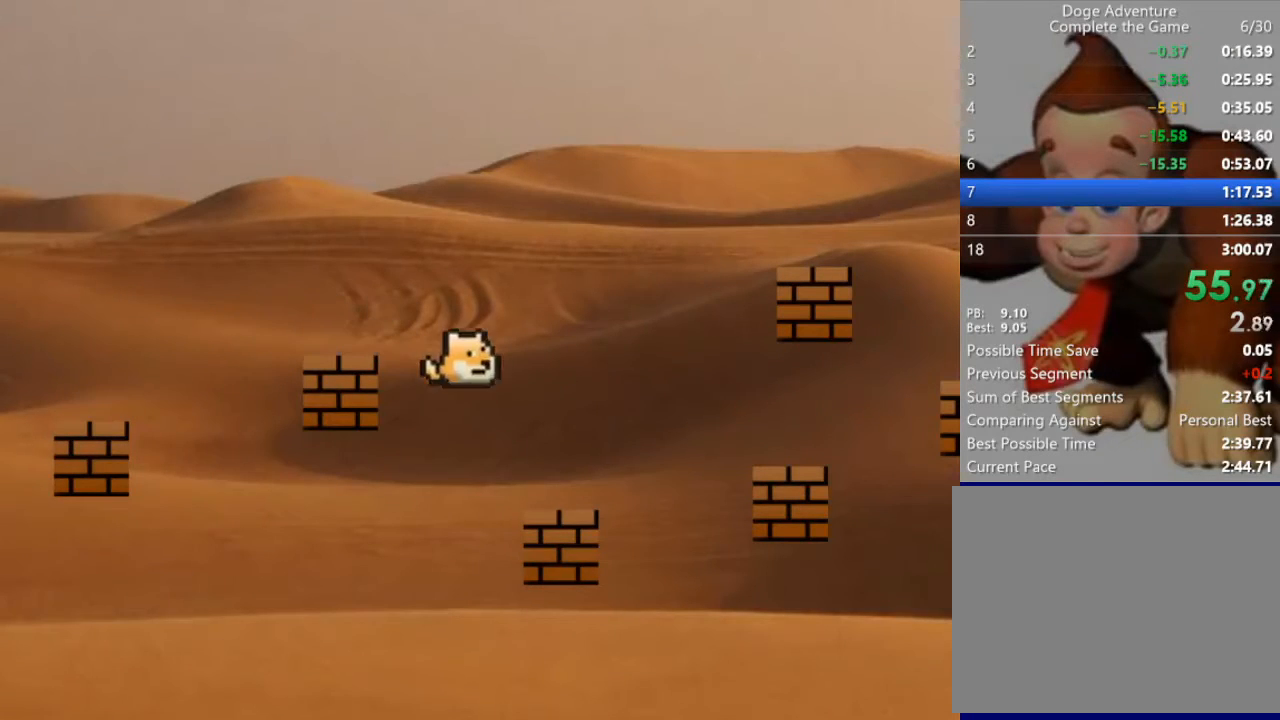
{"keys": ["right"], "events": [[233, "up", "down"], [333, "up", "up"]]}
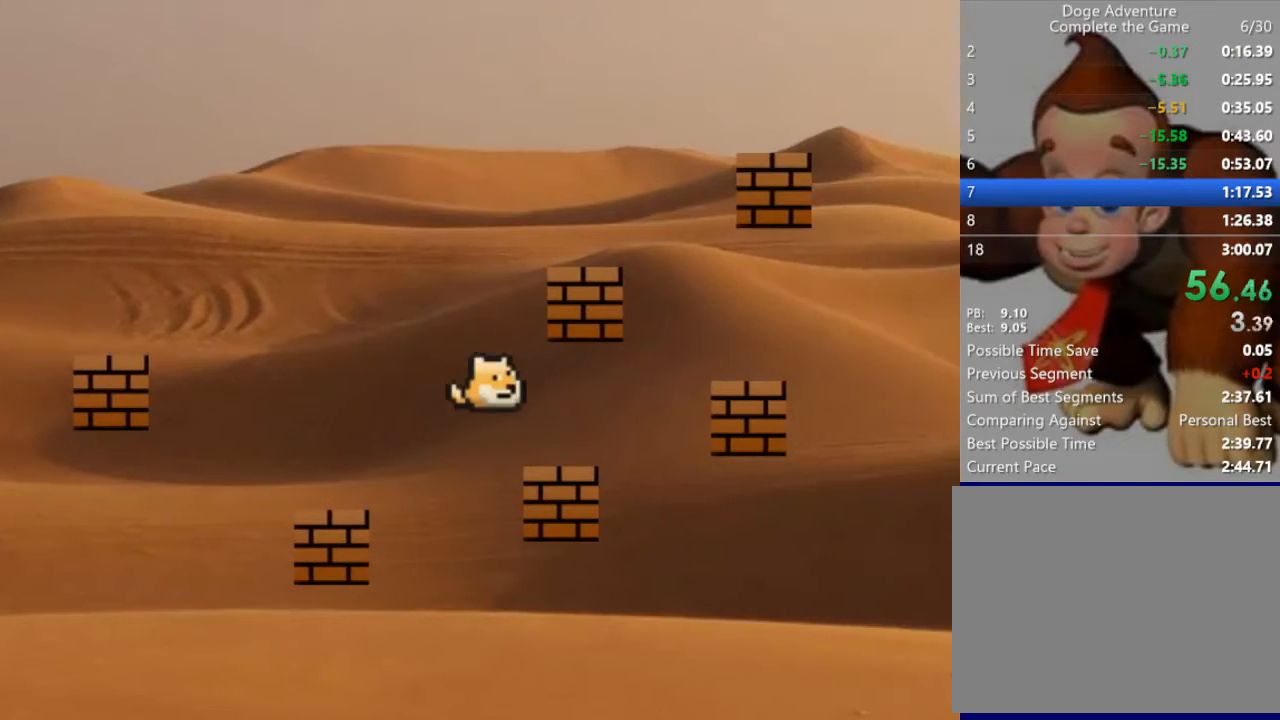
{"keys": ["left"], "events": [[167, "up", "down"], [333, "up", "up"], [400, "right", "up"], [500, "left", "down"]]}
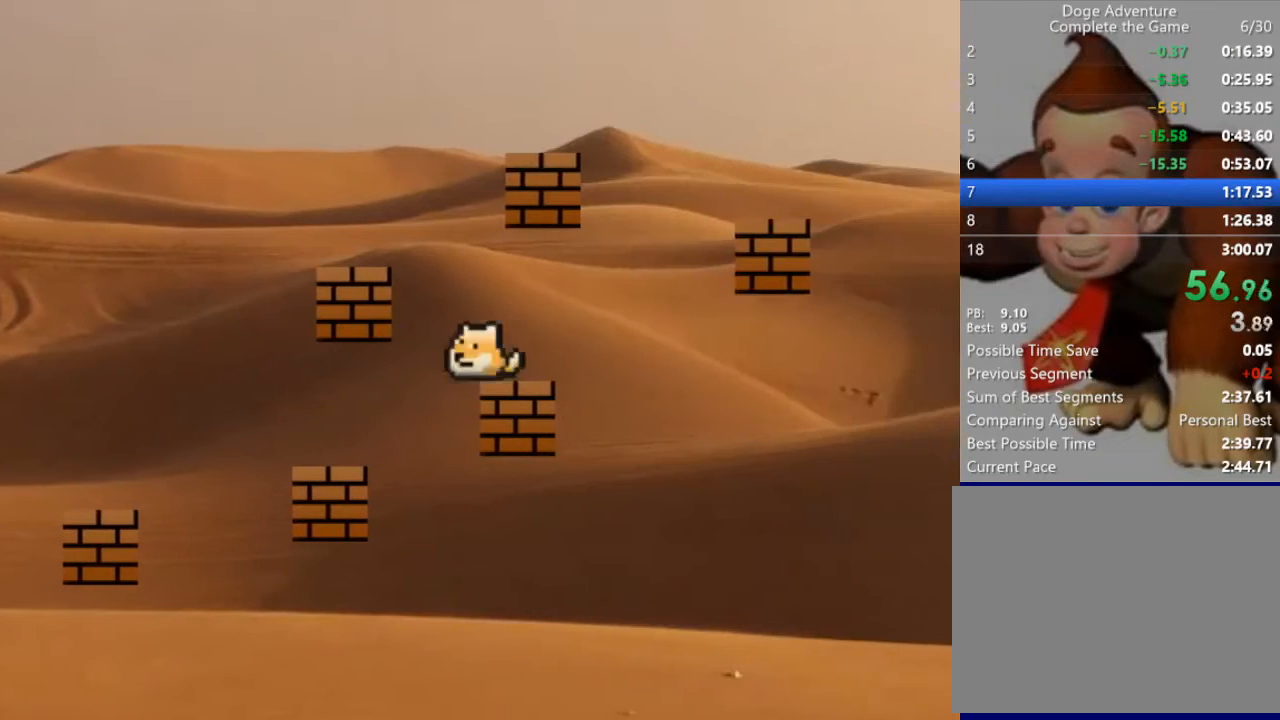
{"keys": ["right"], "events": [[33, "up", "down"], [167, "up", "up"], [200, "left", "up"], [300, "right", "down"], [333, "up", "down"], [467, "up", "up"]]}
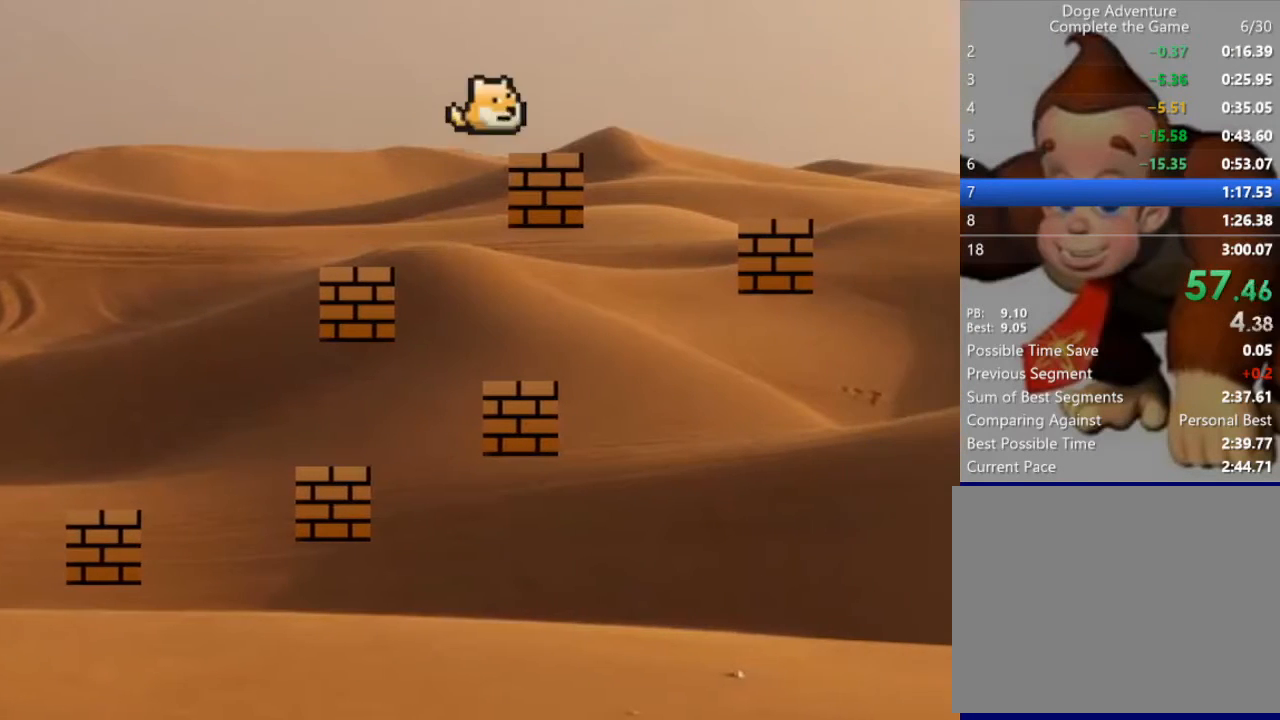
{"keys": ["right"], "events": [[167, "up", "down"], [333, "up", "up"]]}
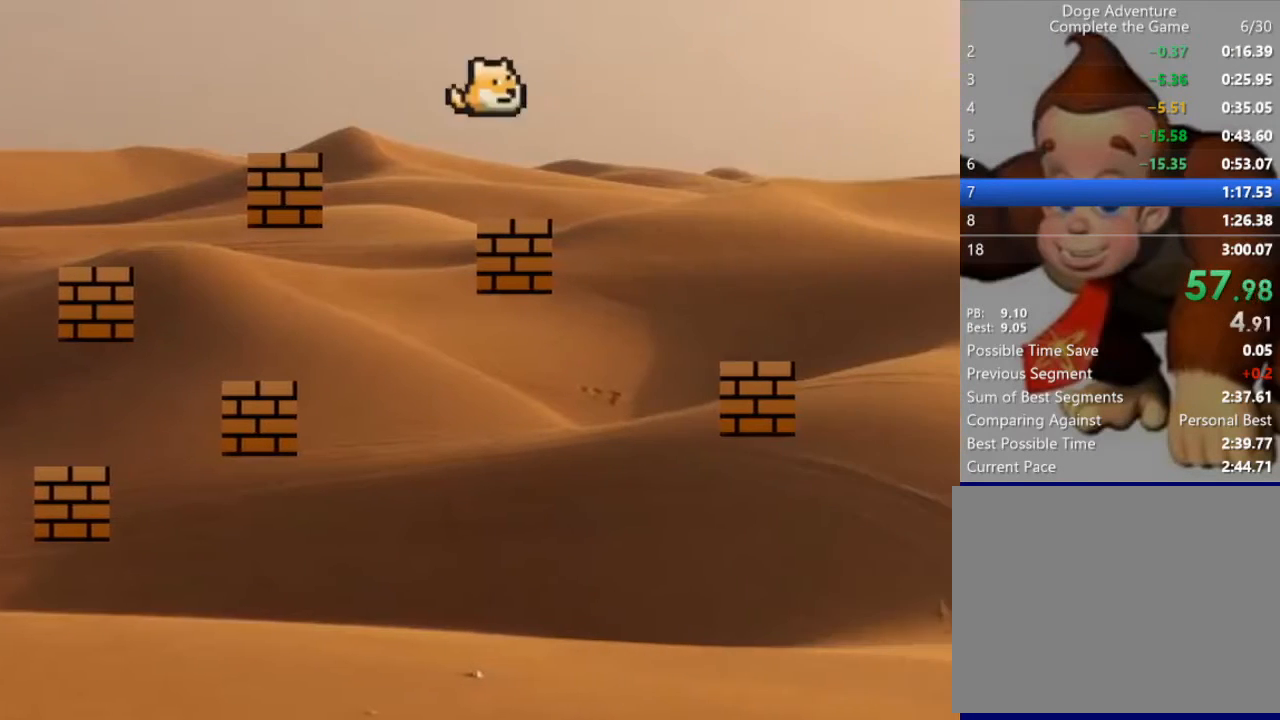
{"keys": [], "events": [[133, "up", "down"], [233, "up", "up"], [467, "right", "up"]]}
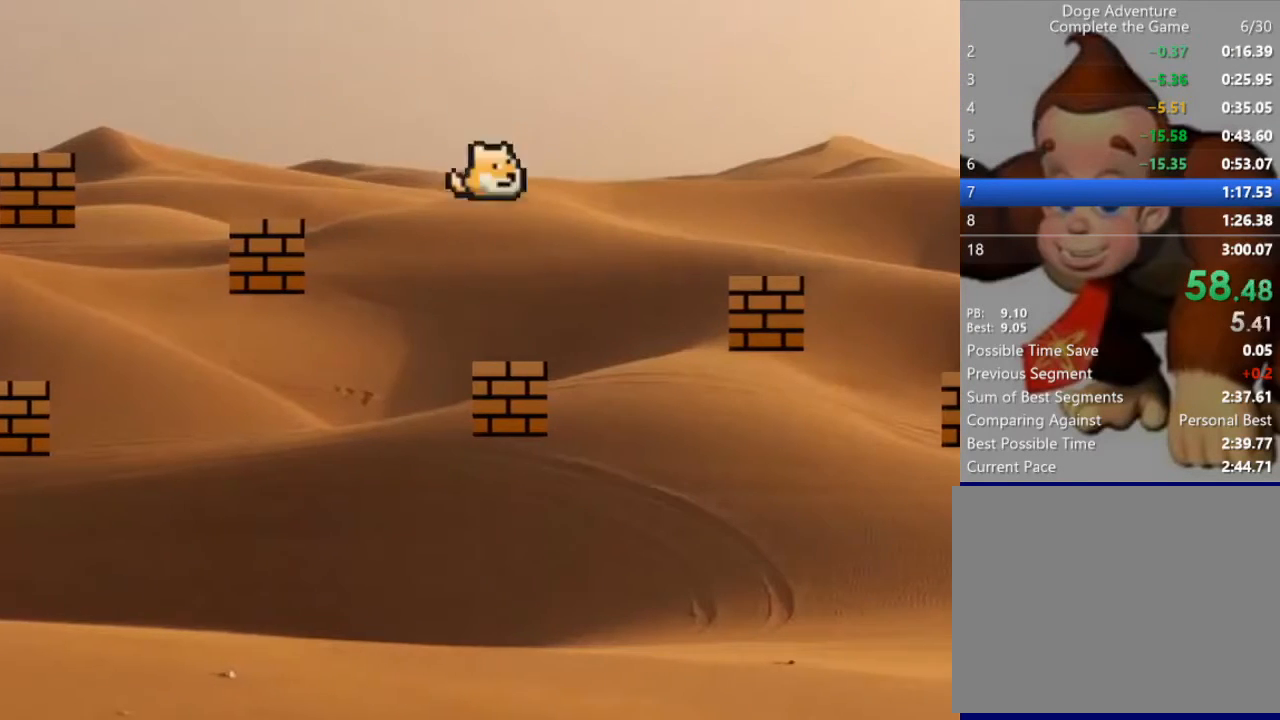
{"keys": ["right"], "events": [[67, "right", "down"], [200, "up", "down"], [433, "up", "up"]]}
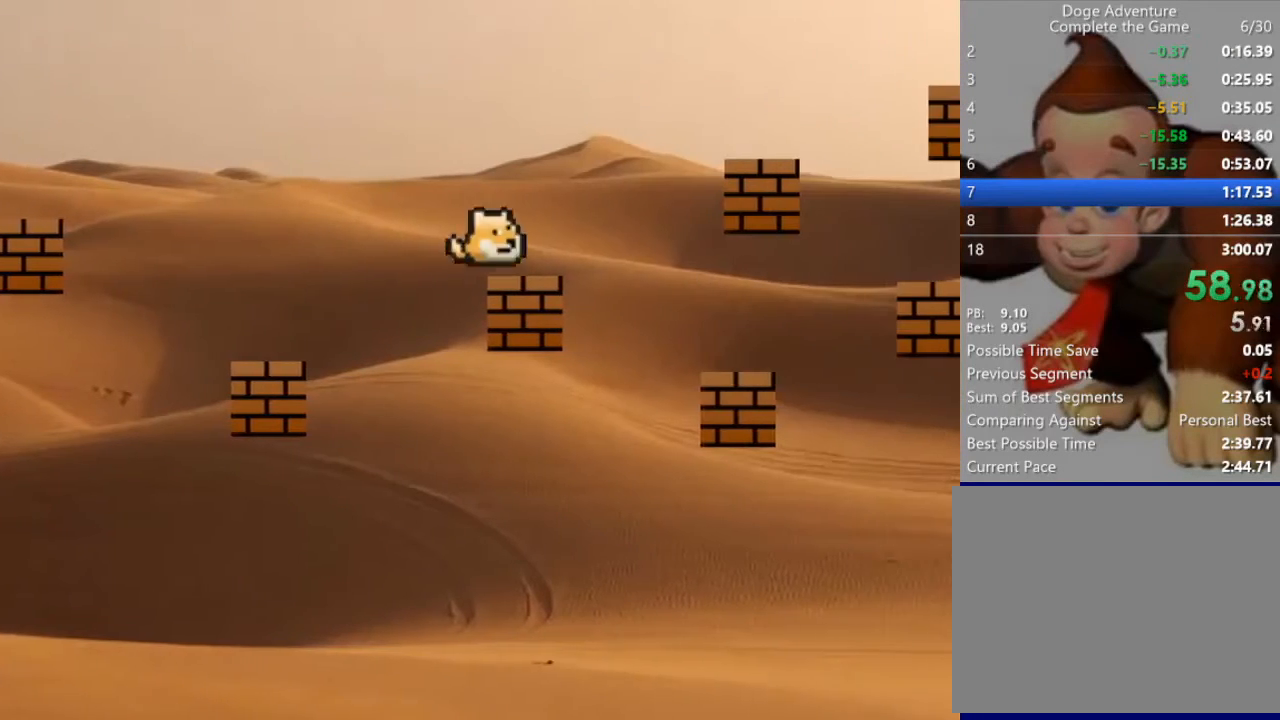
{"keys": ["right"], "events": [[100, "up", "down"], [233, "up", "up"]]}
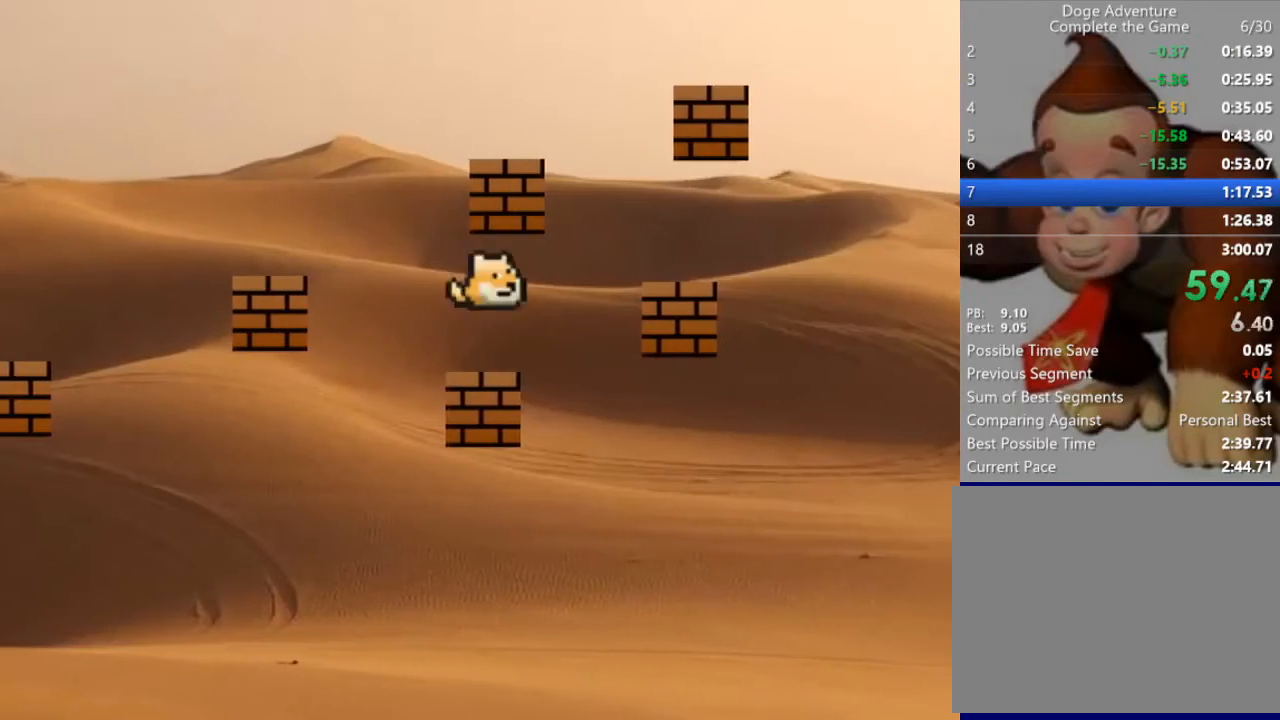
{"keys": ["left", "up"], "events": [[100, "up", "down"], [233, "up", "up"], [300, "right", "up"], [433, "left", "down"], [433, "up", "down"]]}
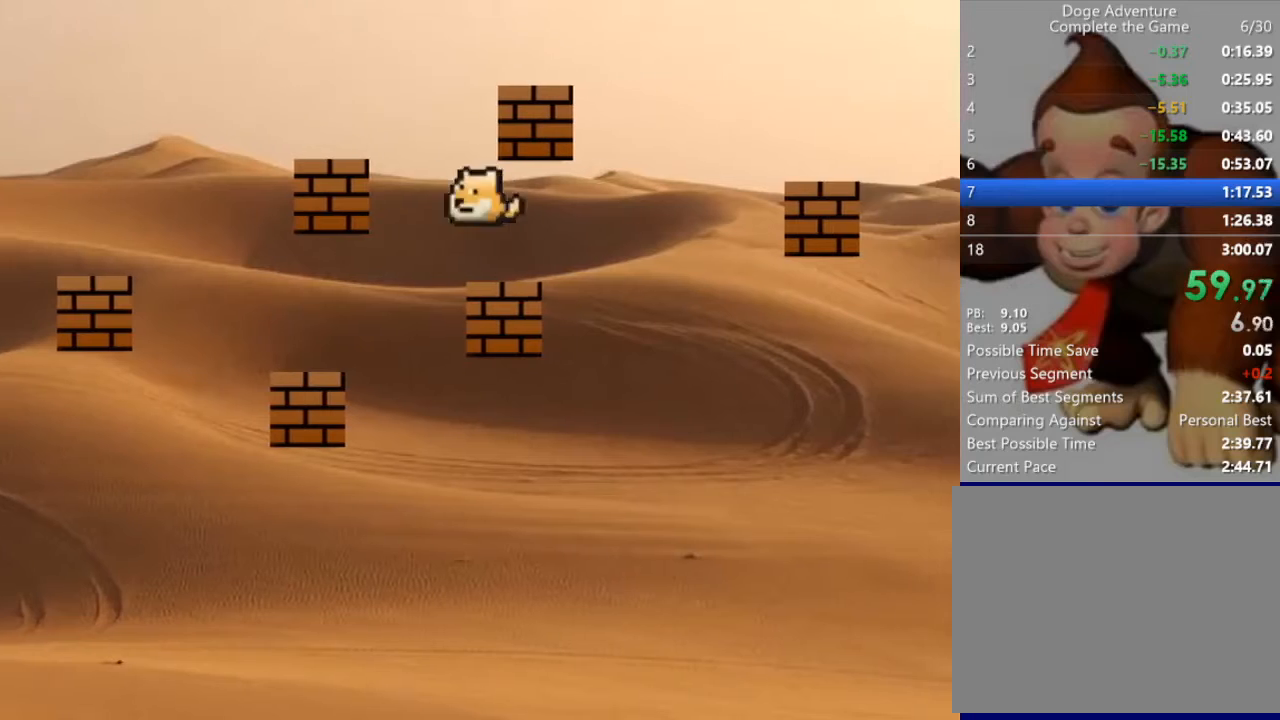
{"keys": ["right", "up"], "events": [[133, "up", "up"], [200, "left", "up"], [267, "right", "down"], [367, "up", "down"]]}
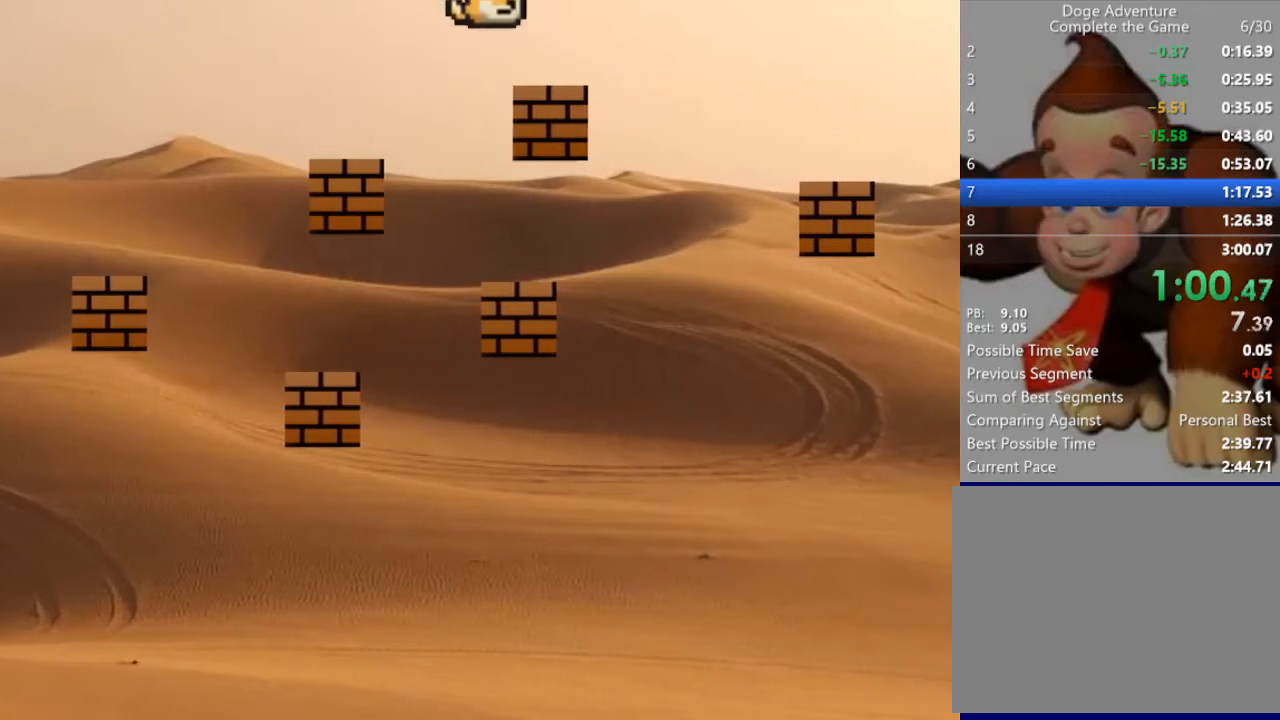
{"keys": ["right"], "events": [[33, "up", "up"], [200, "up", "down"], [400, "up", "up"]]}
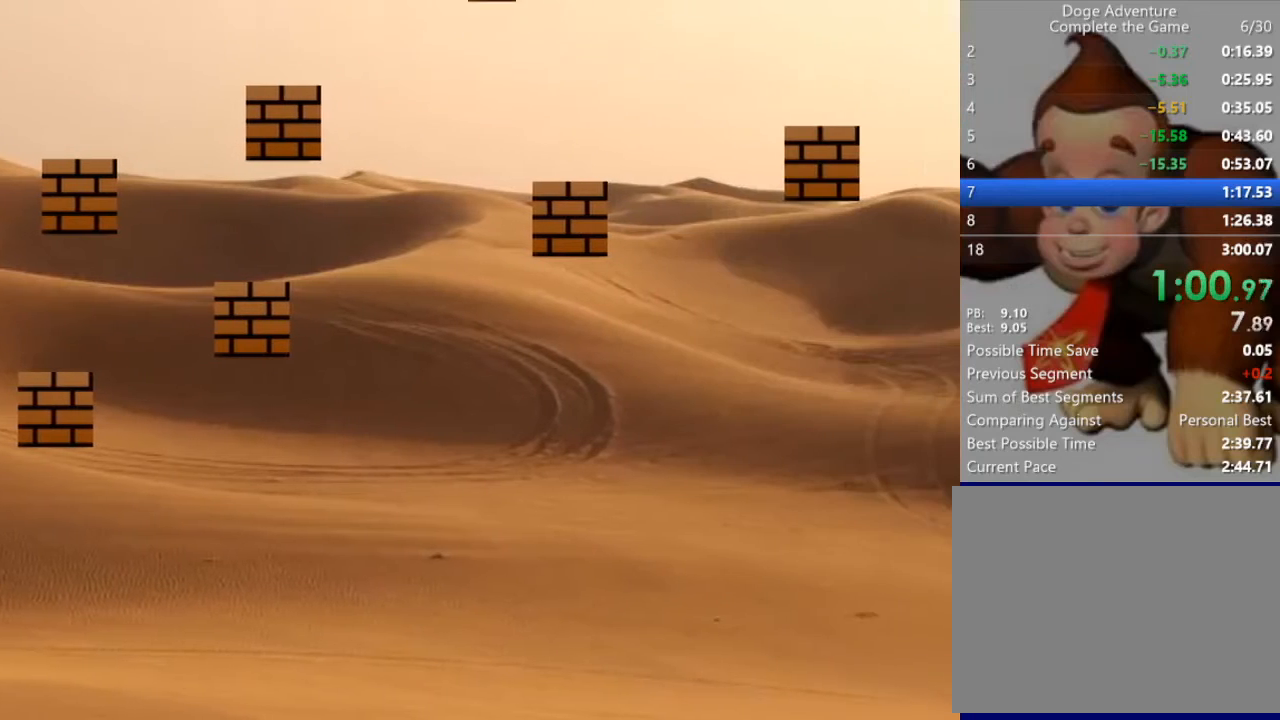
{"keys": ["right"], "events": [[333, "up", "down"], [500, "up", "up"]]}
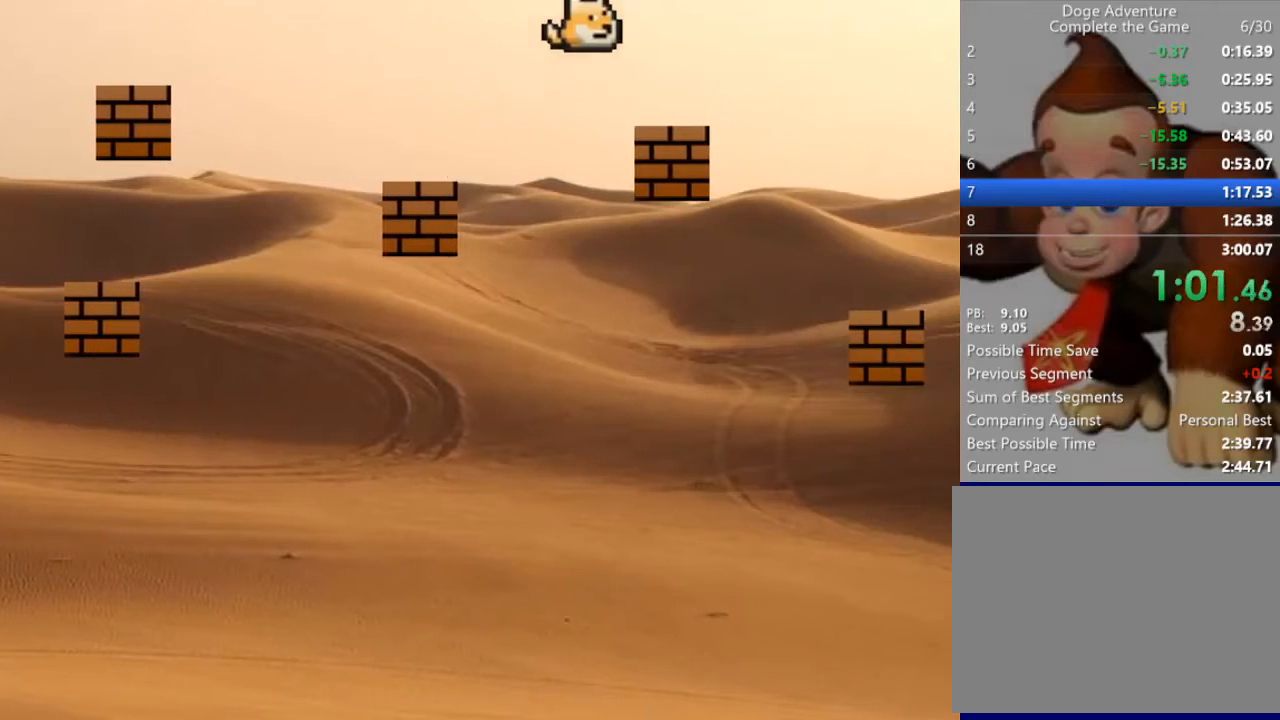
{"keys": ["right"], "events": []}